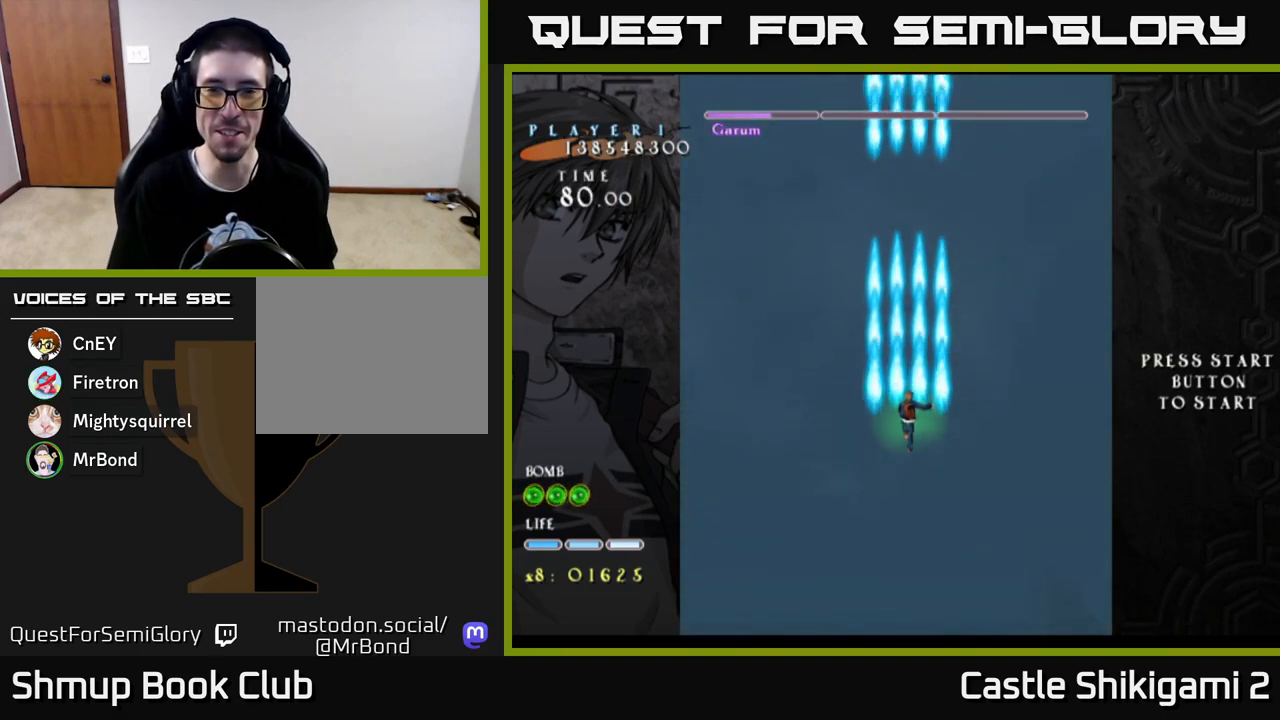
Gameplay with a controller (Xbox layout); each line is a JSON object with the inputs held at the frame after it. "events" lists button and stick changes between this image and that frame as [ms after this image, input, new state], when the widget could be followed in between.
{"buttons": ["B"], "left_stick": "center", "right_stick": "center", "events": []}
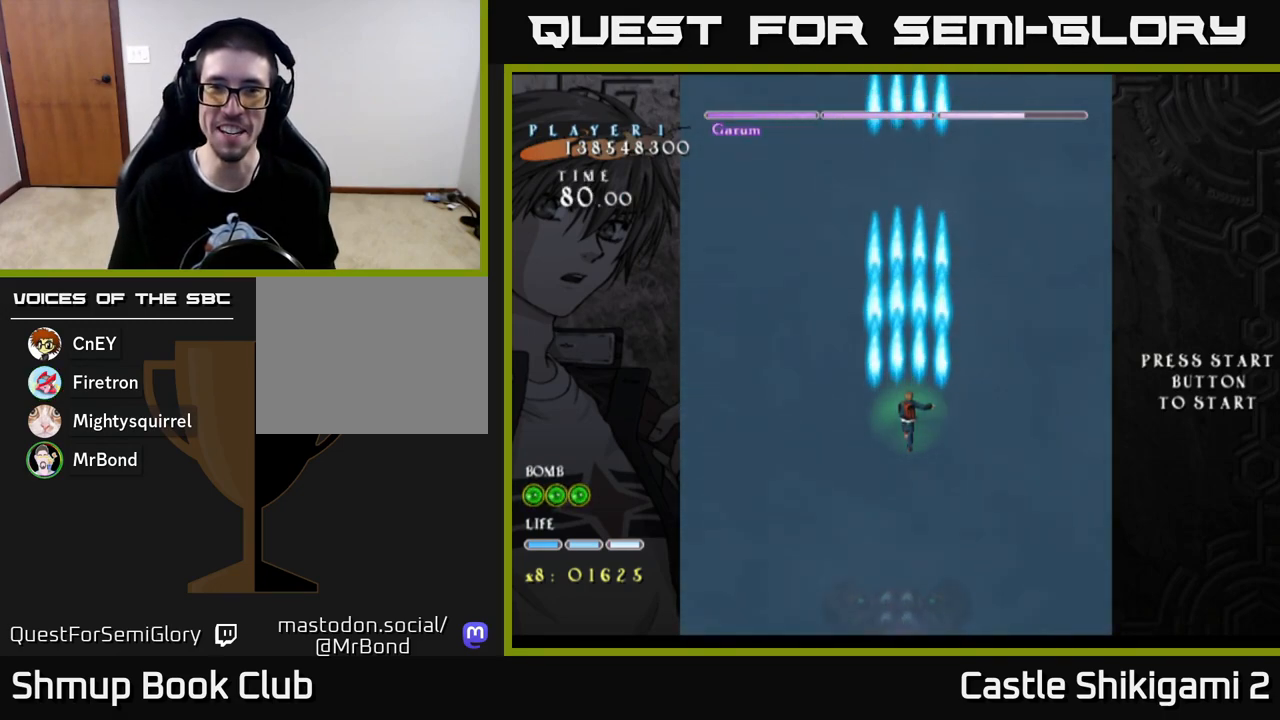
{"buttons": ["B", "DPAD_DOWN"], "left_stick": "center", "right_stick": "center", "events": [[183, "DPAD_UP", "down"], [367, "DPAD_UP", "up"], [417, "DPAD_DOWN", "down"]]}
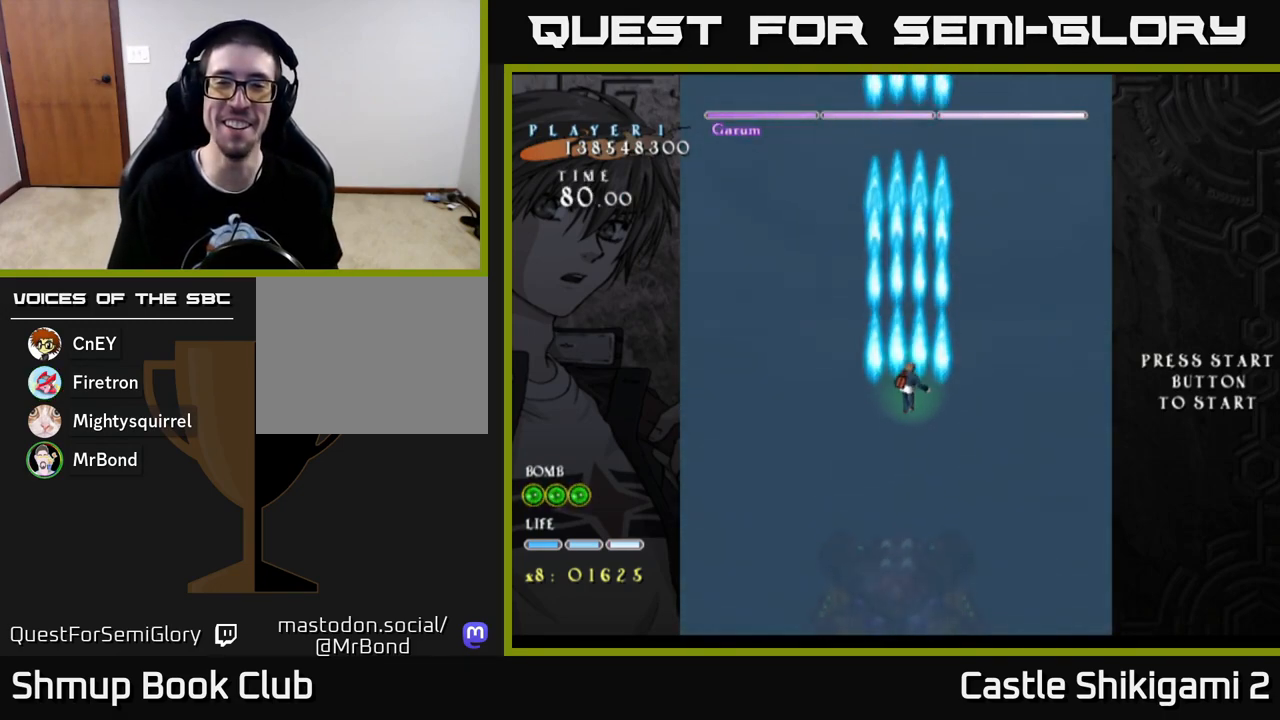
{"buttons": ["B", "DPAD_DOWN", "DPAD_LEFT"], "left_stick": "center", "right_stick": "center", "events": [[367, "DPAD_LEFT", "down"], [400, "DPAD_DOWN", "up"], [500, "DPAD_DOWN", "down"]]}
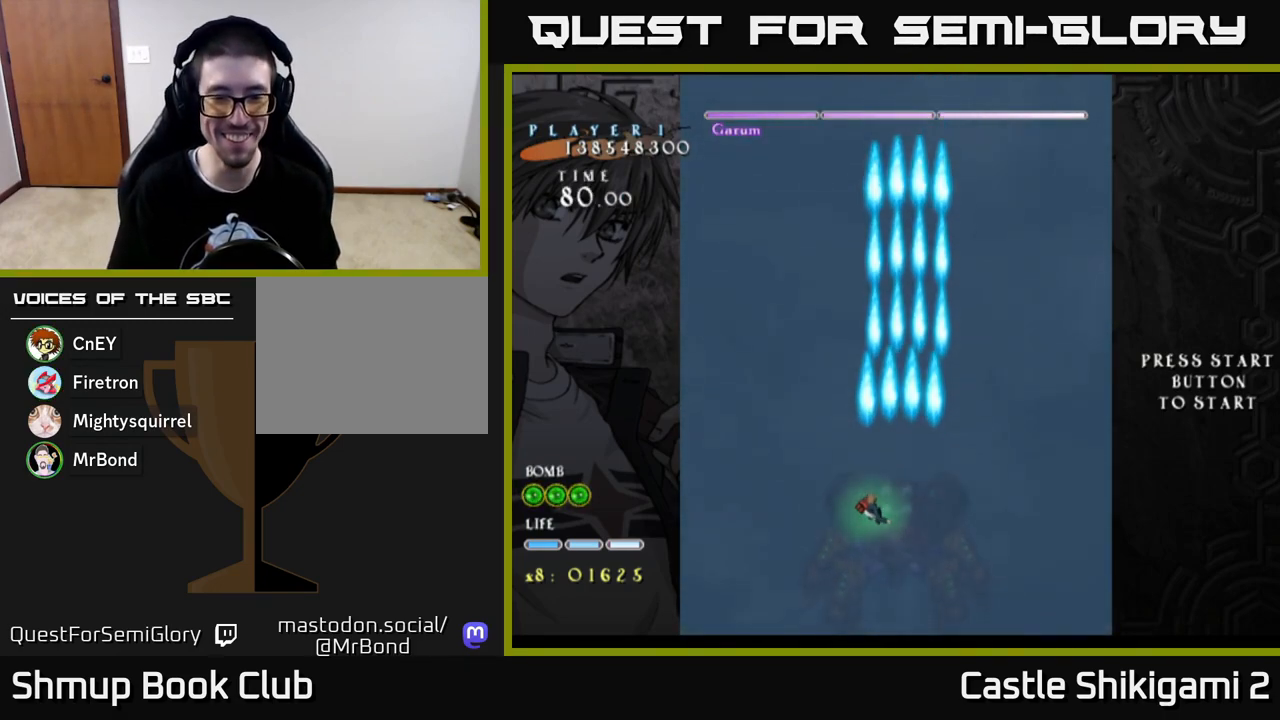
{"buttons": ["B"], "left_stick": "center", "right_stick": "center", "events": [[17, "DPAD_LEFT", "up"], [50, "DPAD_RIGHT", "down"], [150, "DPAD_RIGHT", "up"], [483, "DPAD_DOWN", "up"]]}
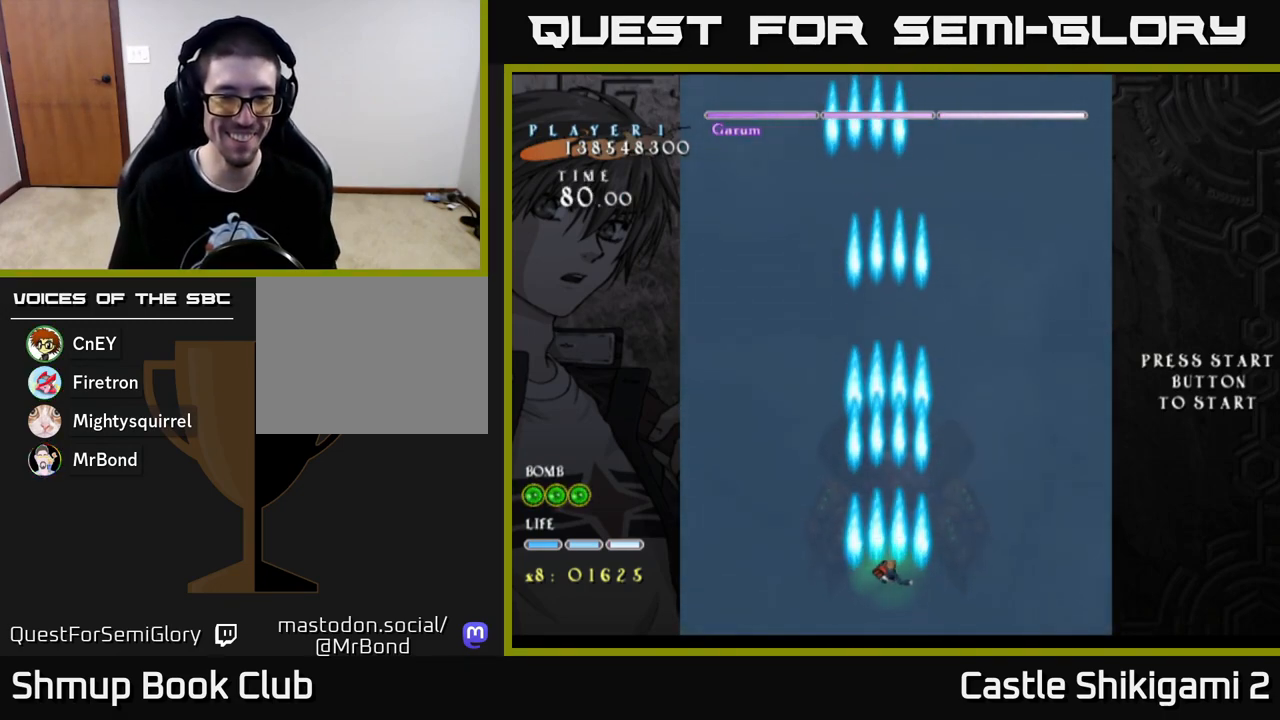
{"buttons": ["B"], "left_stick": "center", "right_stick": "center", "events": []}
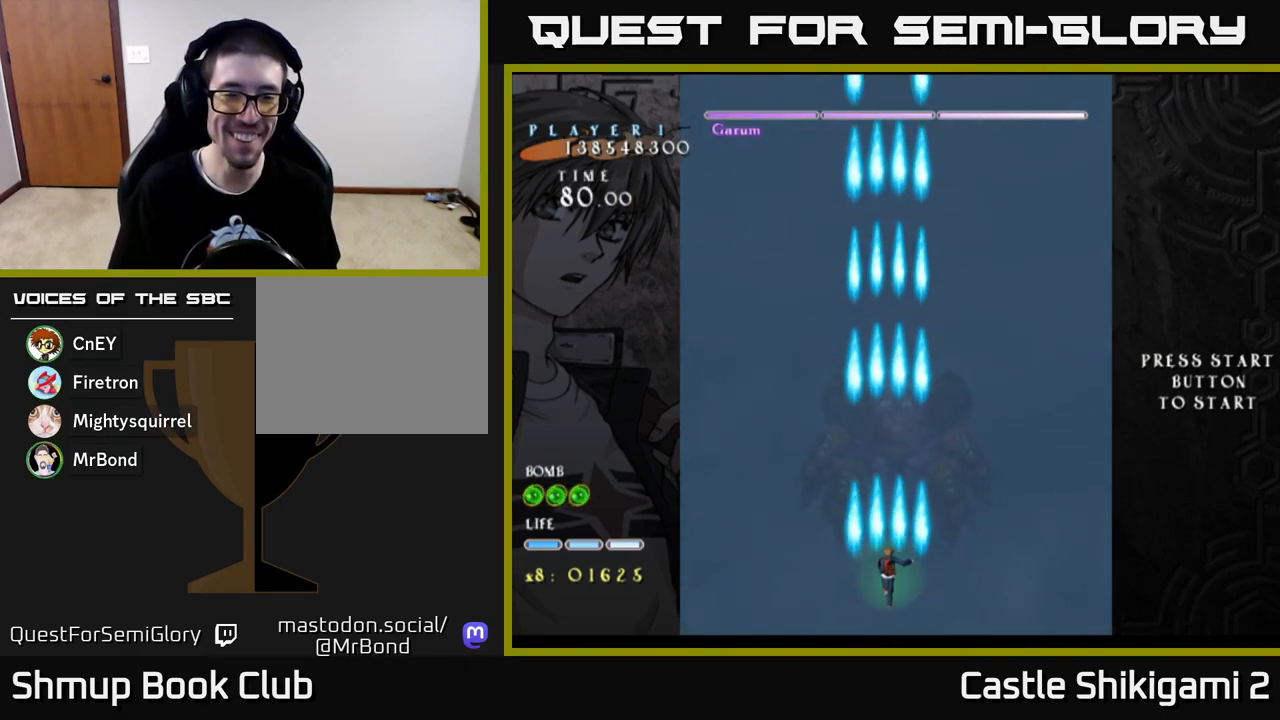
{"buttons": ["B", "DPAD_LEFT"], "left_stick": "center", "right_stick": "center", "events": [[200, "DPAD_UP", "down"], [400, "DPAD_LEFT", "down"], [417, "DPAD_UP", "up"], [433, "DPAD_UP", "down"], [450, "DPAD_UP", "up"]]}
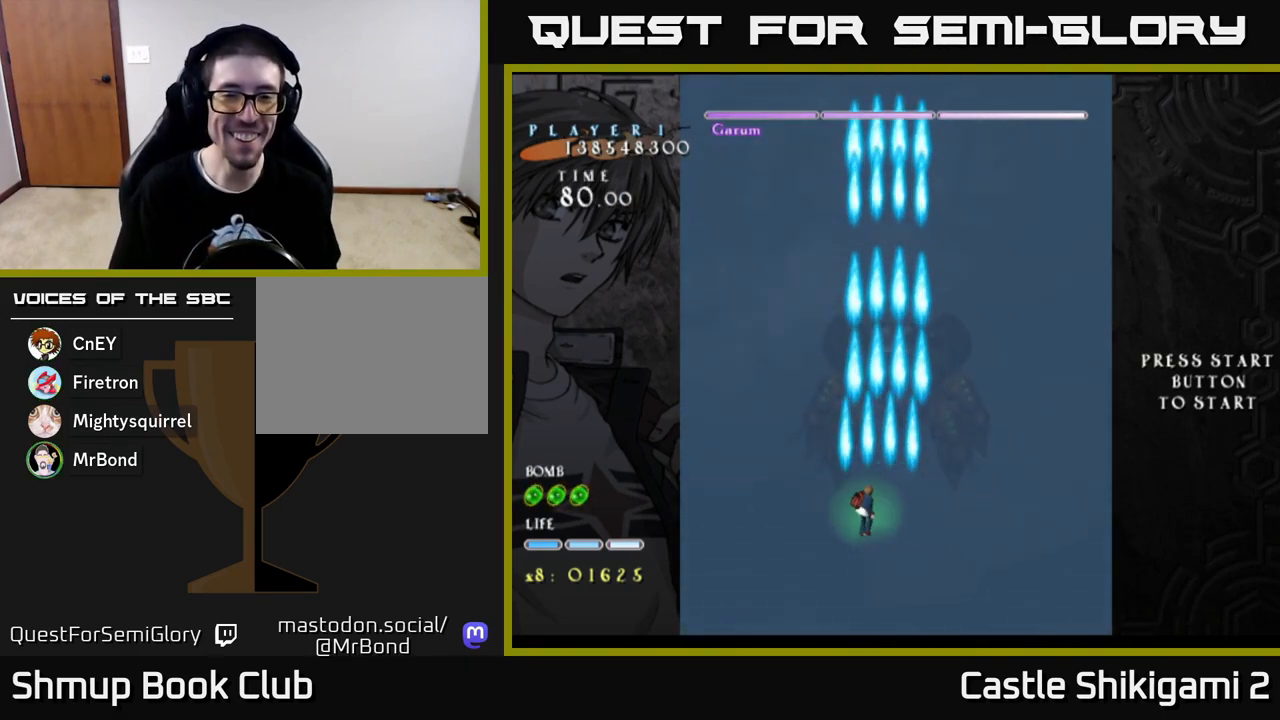
{"buttons": ["B", "DPAD_RIGHT"], "left_stick": "center", "right_stick": "center", "events": [[133, "DPAD_LEFT", "up"], [167, "DPAD_DOWN", "down"], [183, "DPAD_RIGHT", "down"], [483, "DPAD_DOWN", "up"]]}
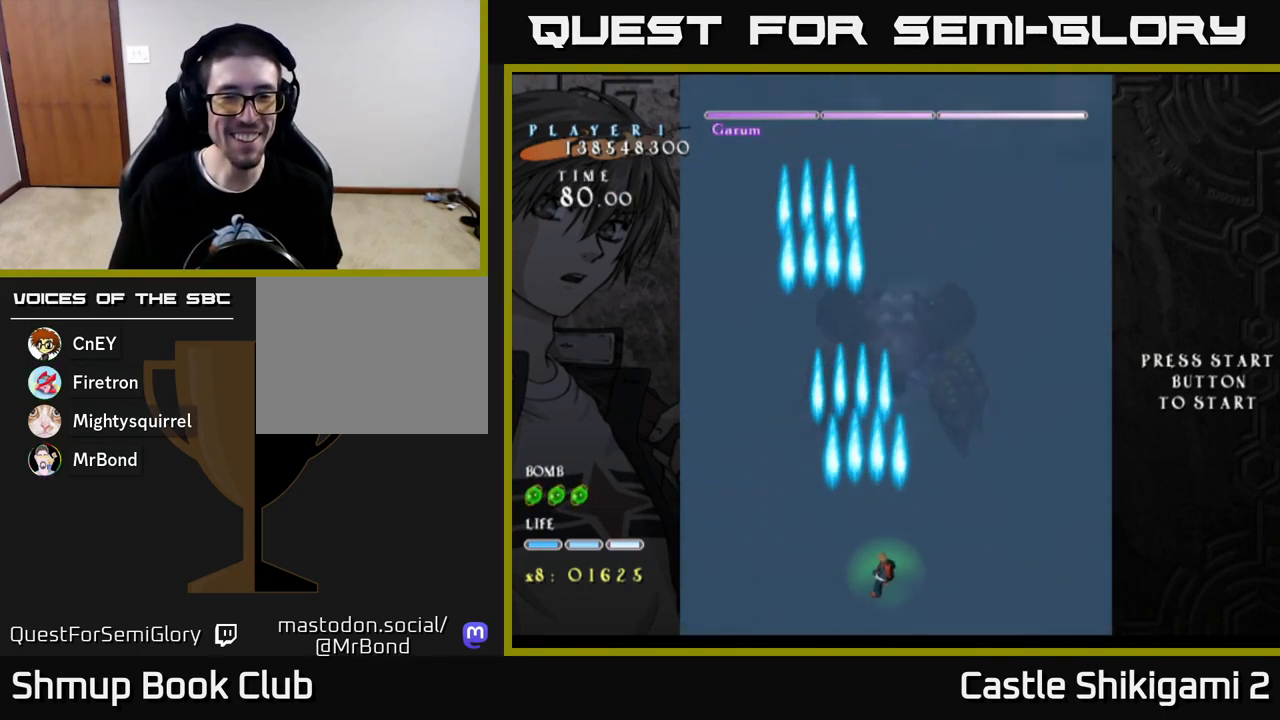
{"buttons": ["B", "DPAD_RIGHT"], "left_stick": "center", "right_stick": "center", "events": [[33, "DPAD_RIGHT", "up"], [67, "DPAD_UP", "down"], [250, "DPAD_LEFT", "down"], [300, "DPAD_UP", "up"], [350, "DPAD_UP", "down"], [367, "DPAD_UP", "up"], [450, "DPAD_LEFT", "up"], [500, "DPAD_RIGHT", "down"]]}
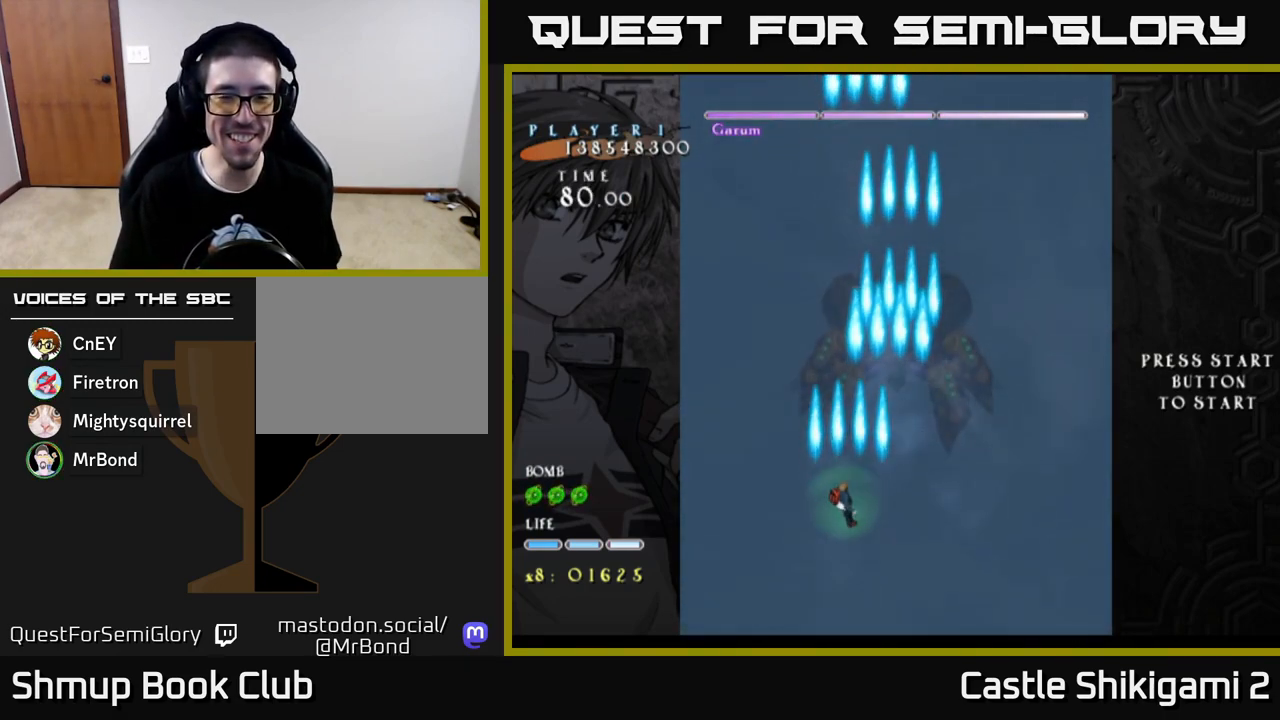
{"buttons": ["B", "DPAD_UP"], "left_stick": "center", "right_stick": "center", "events": [[50, "DPAD_DOWN", "down"], [133, "DPAD_RIGHT", "up"], [267, "DPAD_DOWN", "up"], [333, "DPAD_UP", "down"]]}
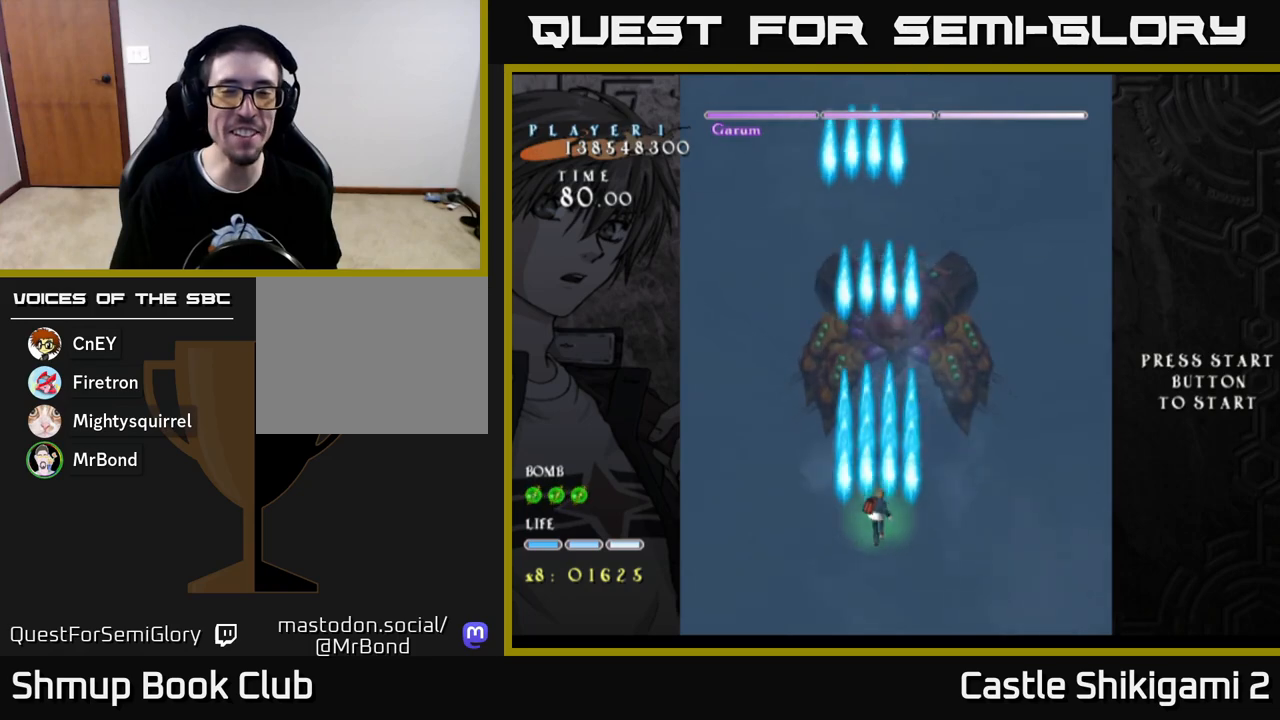
{"buttons": ["B"], "left_stick": "center", "right_stick": "center", "events": [[50, "DPAD_LEFT", "down"], [117, "DPAD_UP", "up"], [217, "DPAD_LEFT", "up"], [233, "DPAD_DOWN", "down"], [267, "DPAD_RIGHT", "down"], [433, "DPAD_RIGHT", "up"], [483, "DPAD_DOWN", "up"]]}
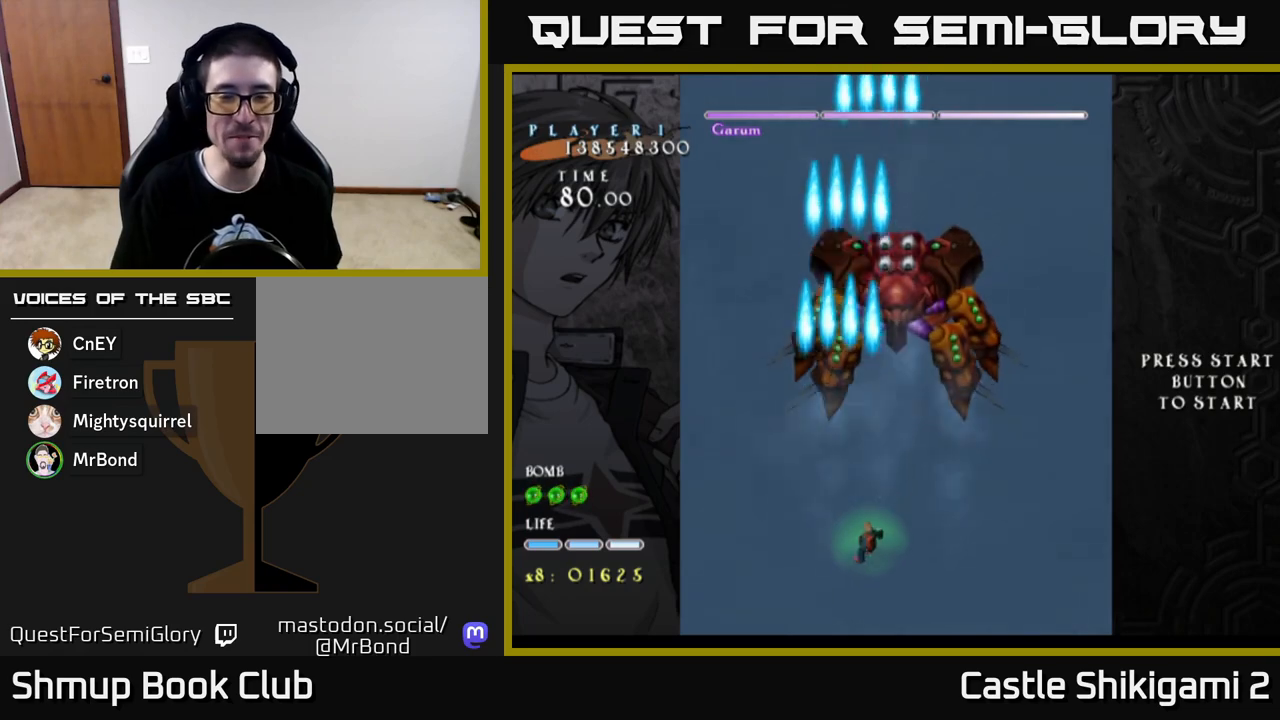
{"buttons": ["B", "DPAD_UP"], "left_stick": "center", "right_stick": "center", "events": [[67, "DPAD_LEFT", "down"], [100, "DPAD_UP", "down"], [167, "DPAD_LEFT", "up"]]}
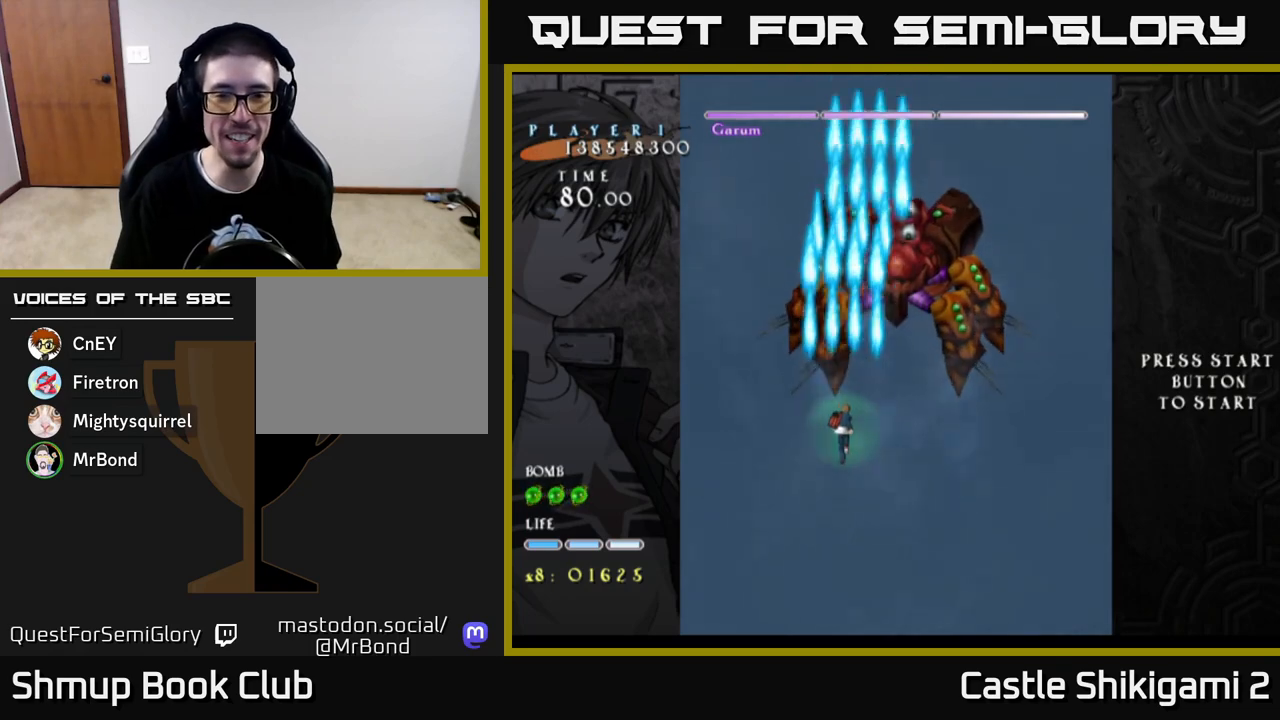
{"buttons": ["B", "DPAD_DOWN"], "left_stick": "center", "right_stick": "center", "events": [[67, "DPAD_UP", "up"], [167, "DPAD_DOWN", "down"]]}
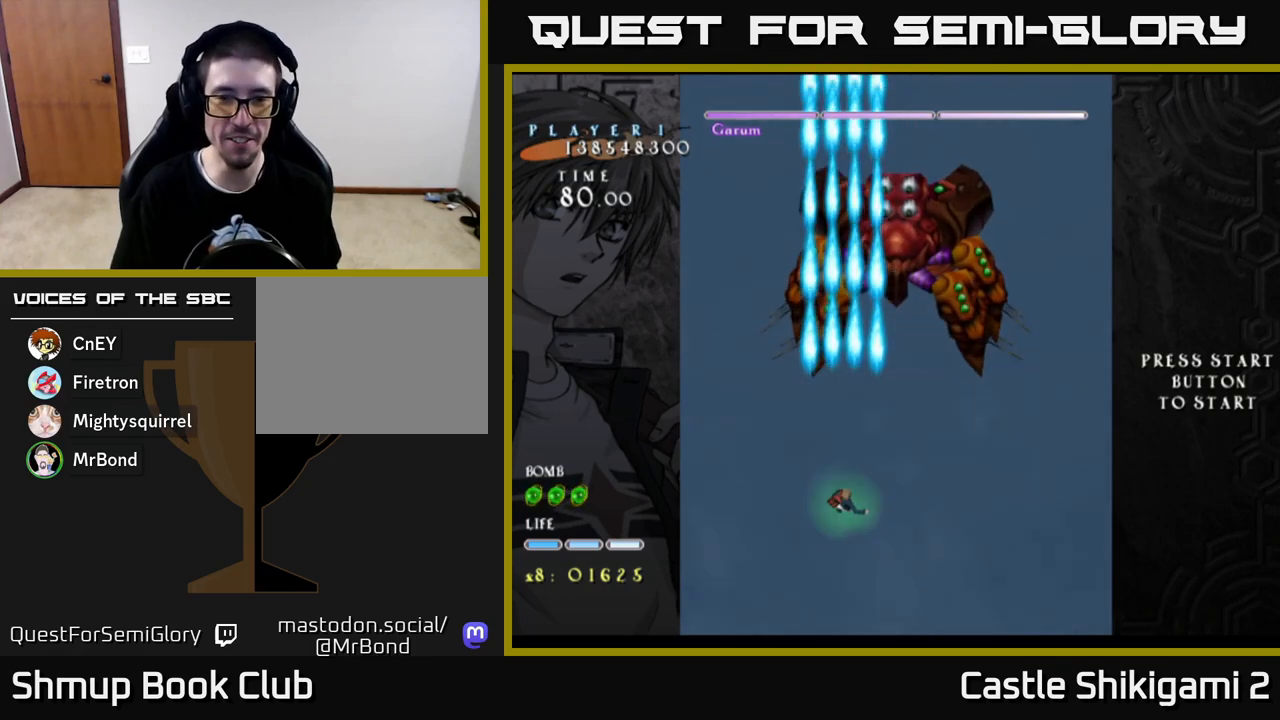
{"buttons": ["B"], "left_stick": "center", "right_stick": "center", "events": [[50, "DPAD_DOWN", "up"], [100, "DPAD_UP", "down"], [250, "DPAD_LEFT", "down"], [317, "DPAD_LEFT", "up"], [350, "DPAD_UP", "up"], [367, "DPAD_UP", "down"], [433, "DPAD_UP", "up"]]}
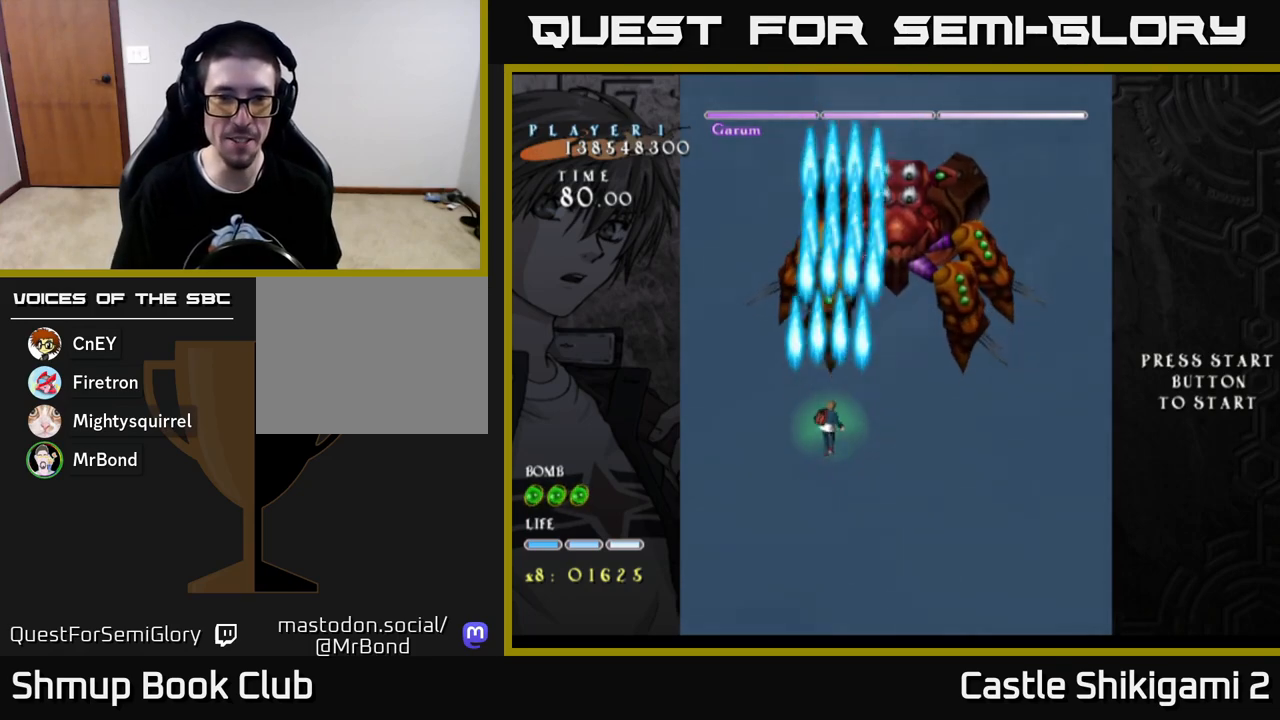
{"buttons": ["B"], "left_stick": "center", "right_stick": "center", "events": [[367, "DPAD_UP", "down"], [483, "DPAD_UP", "up"]]}
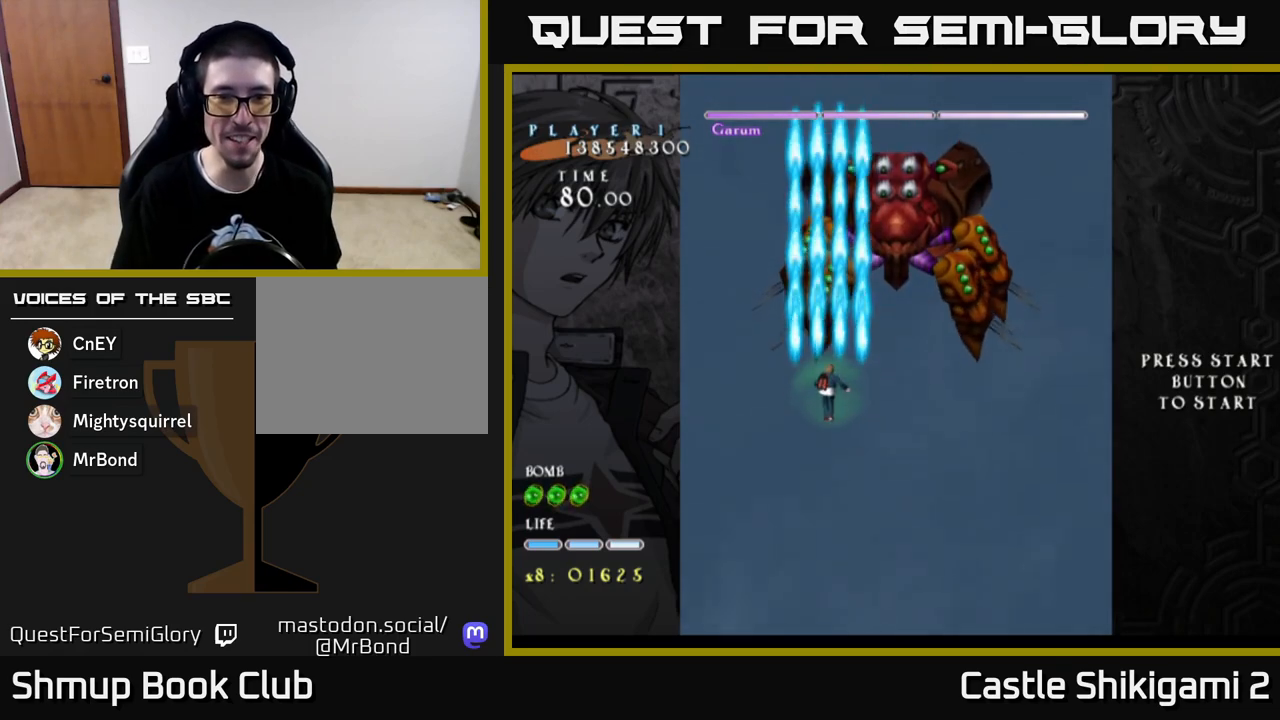
{"buttons": ["B"], "left_stick": "center", "right_stick": "center", "events": []}
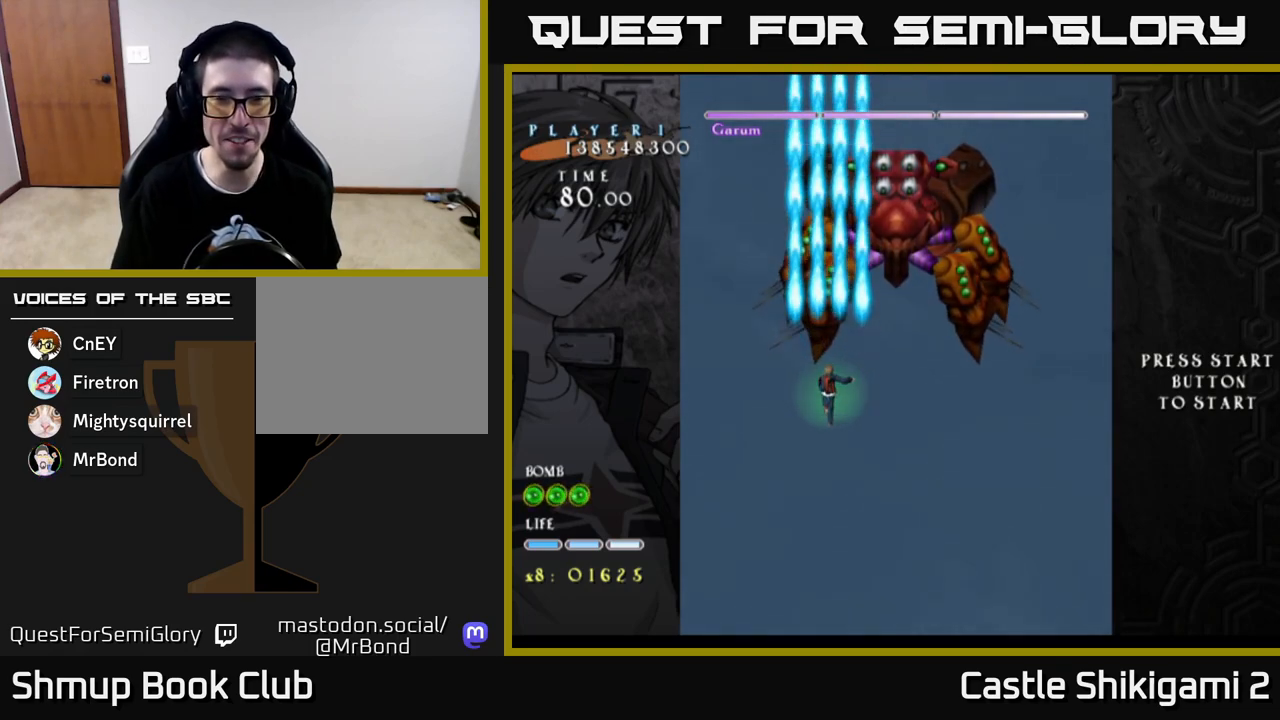
{"buttons": ["B"], "left_stick": "center", "right_stick": "center", "events": []}
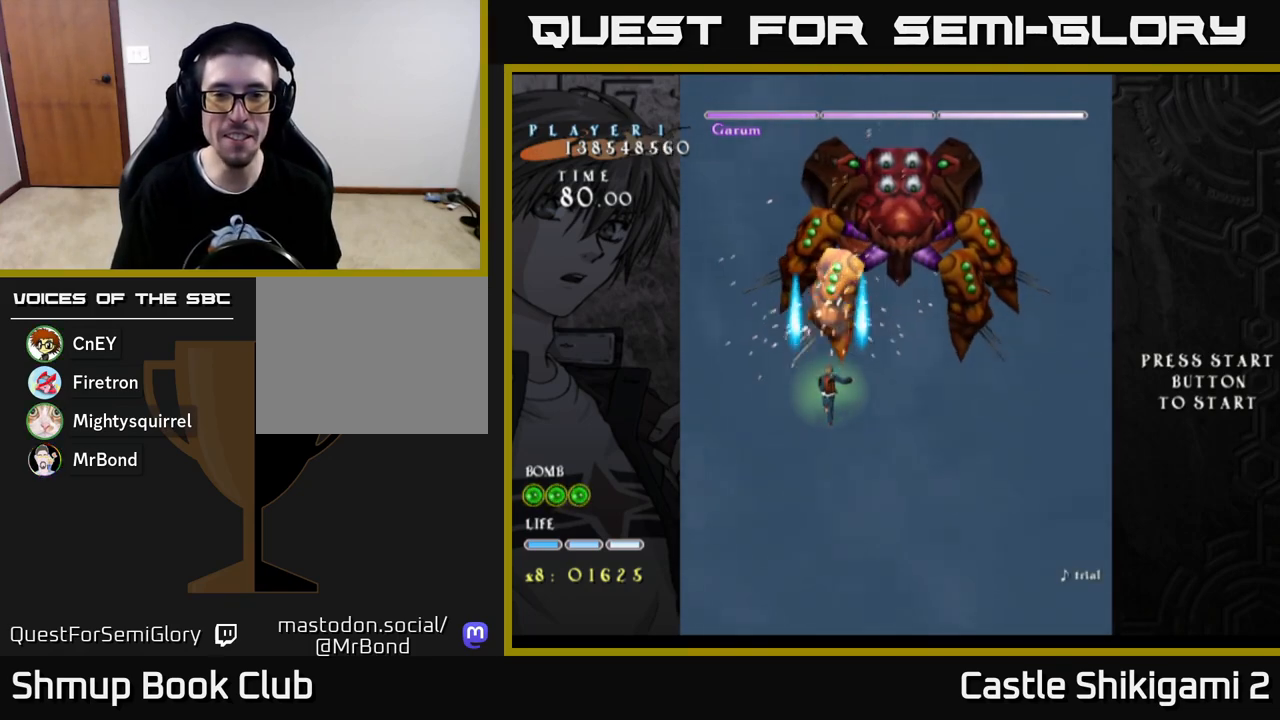
{"buttons": ["B"], "left_stick": "center", "right_stick": "center", "events": [[250, "DPAD_RIGHT", "down"], [317, "DPAD_RIGHT", "up"]]}
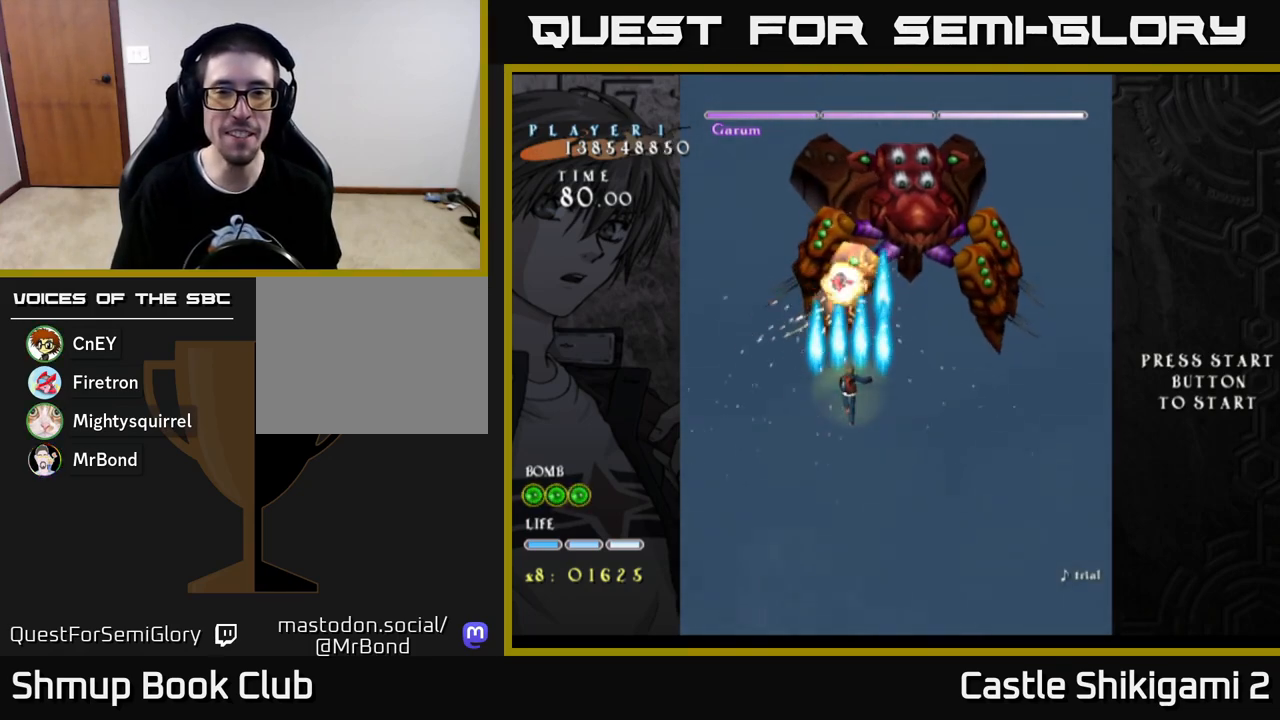
{"buttons": ["B", "DPAD_RIGHT"], "left_stick": "center", "right_stick": "center", "events": [[200, "DPAD_RIGHT", "down"]]}
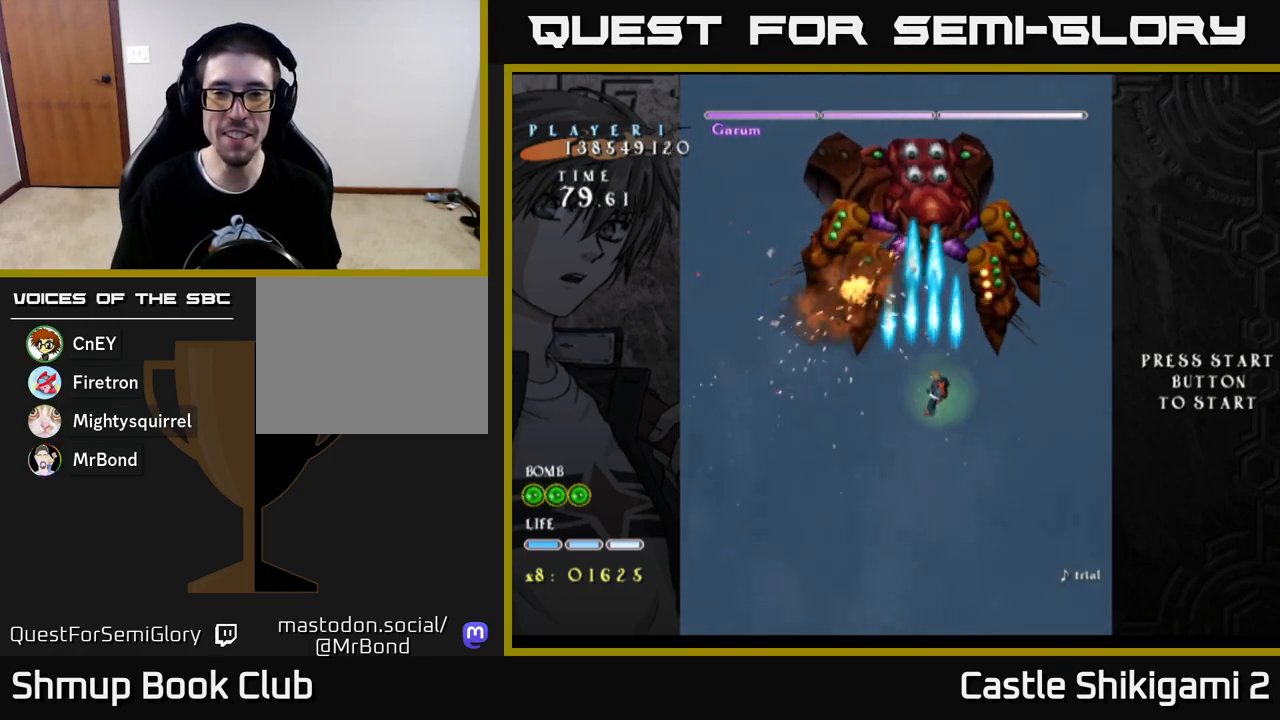
{"buttons": ["B"], "left_stick": "center", "right_stick": "center", "events": [[167, "DPAD_DOWN", "down"], [200, "DPAD_RIGHT", "up"], [300, "DPAD_DOWN", "up"]]}
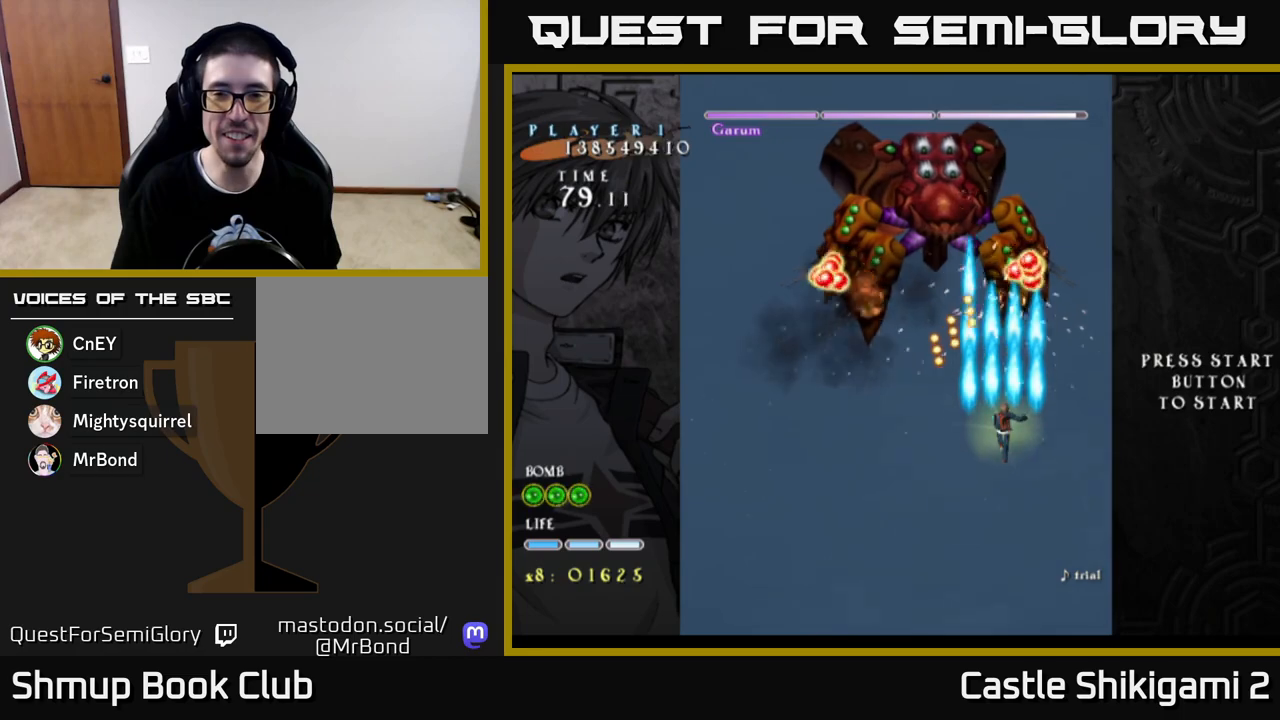
{"buttons": ["B"], "left_stick": "center", "right_stick": "center", "events": [[250, "DPAD_UP", "down"], [350, "DPAD_UP", "up"]]}
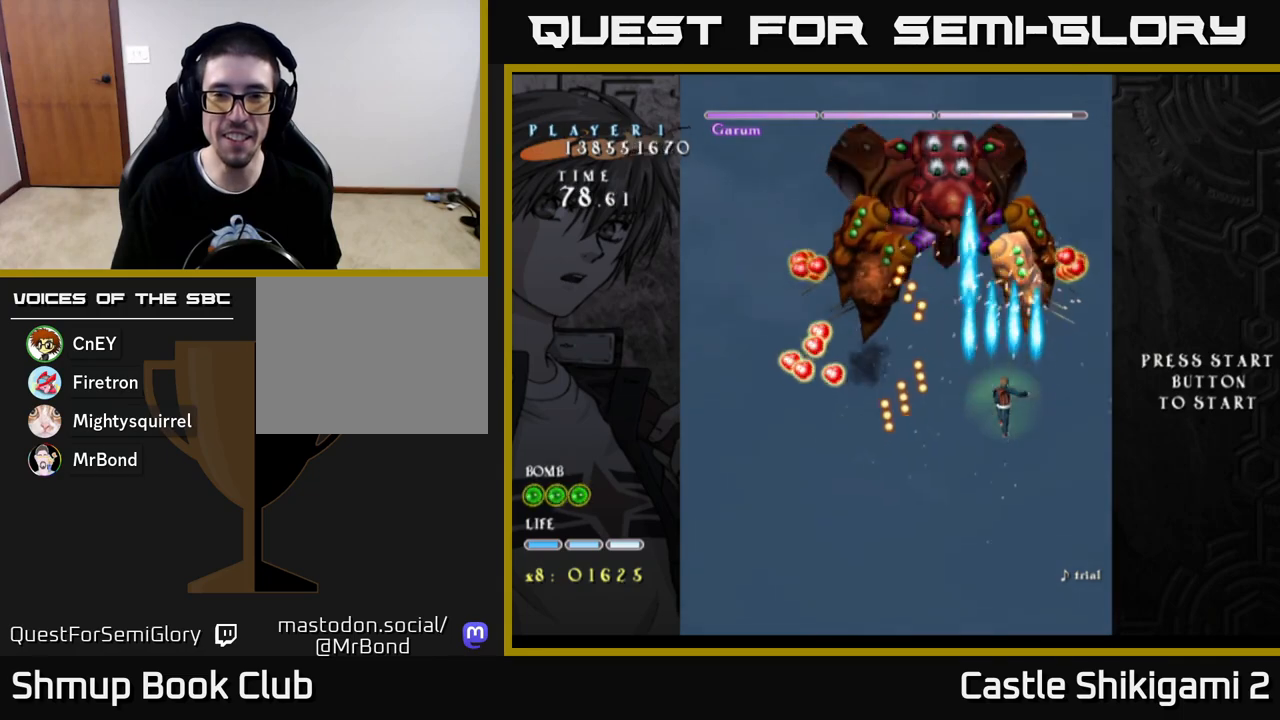
{"buttons": ["B"], "left_stick": "center", "right_stick": "center", "events": []}
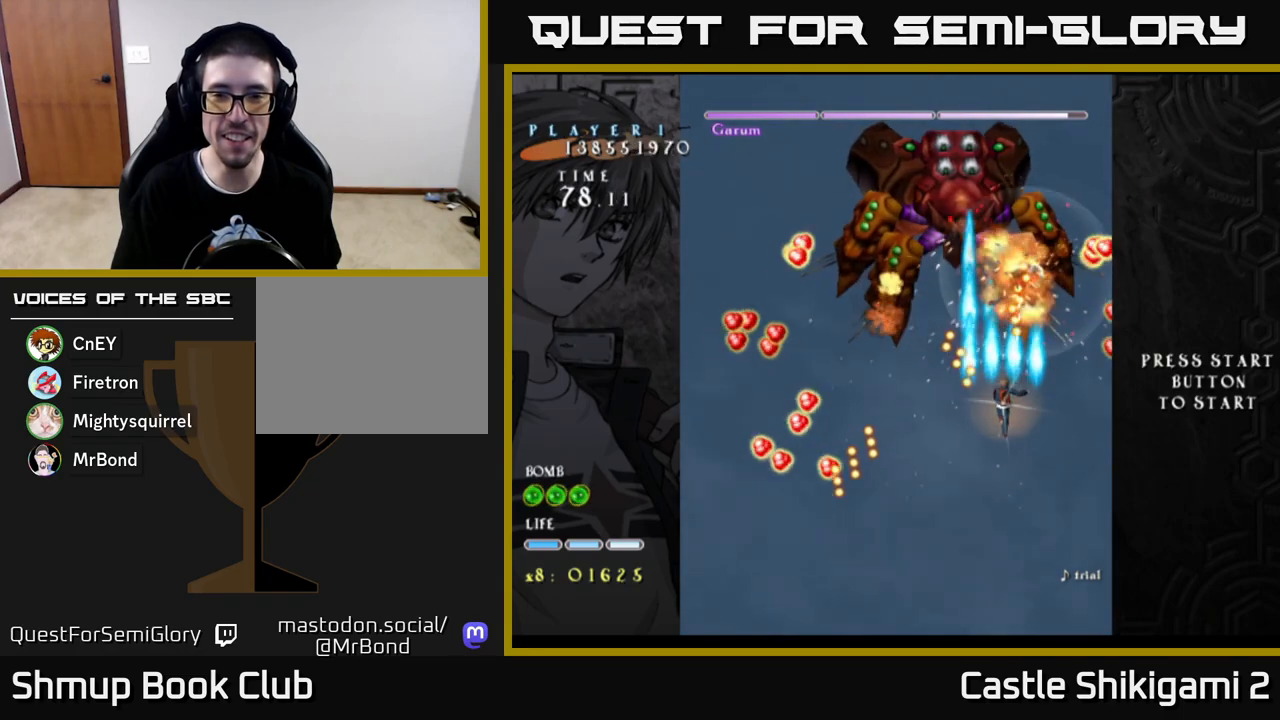
{"buttons": ["X"], "left_stick": "center", "right_stick": "center", "events": [[17, "DPAD_RIGHT", "down"], [50, "X", "down"], [67, "B", "up"], [100, "DPAD_RIGHT", "up"], [250, "DPAD_RIGHT", "down"], [267, "DPAD_DOWN", "down"], [350, "DPAD_RIGHT", "up"], [367, "DPAD_DOWN", "up"]]}
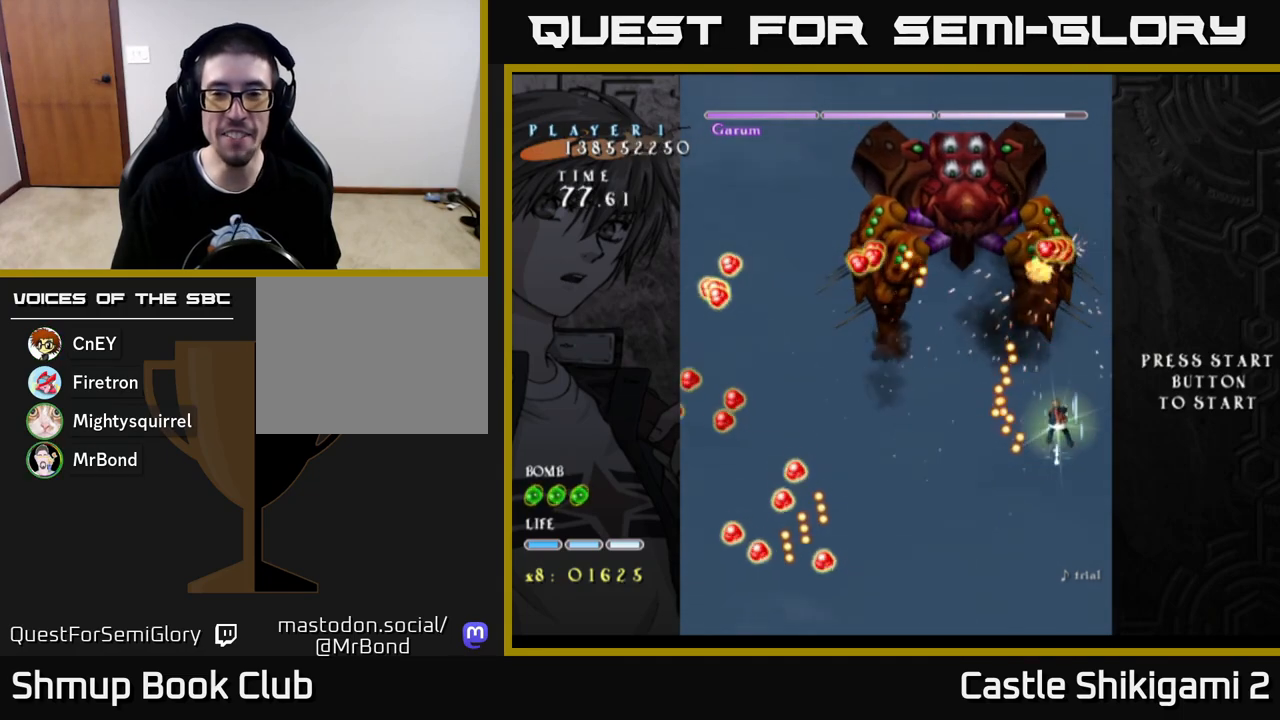
{"buttons": ["X", "DPAD_LEFT"], "left_stick": "center", "right_stick": "center", "events": [[350, "DPAD_LEFT", "down"]]}
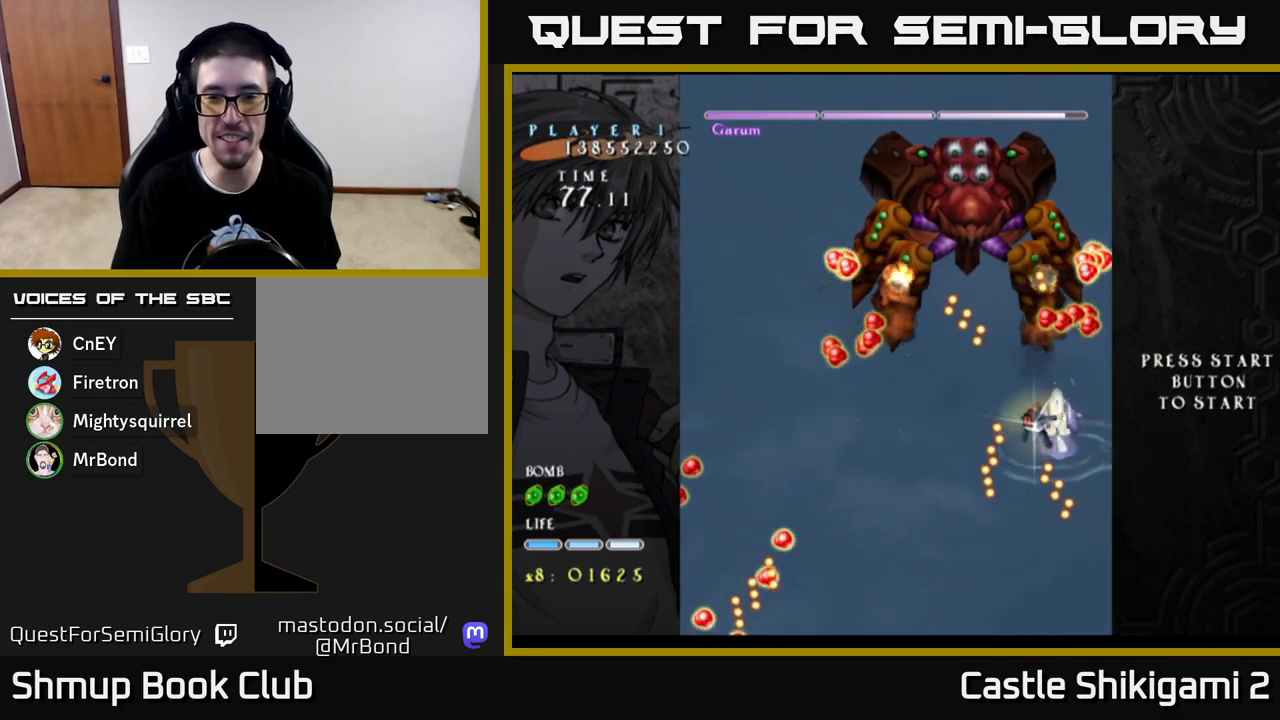
{"buttons": ["X"], "left_stick": "center", "right_stick": "center", "events": [[217, "DPAD_UP", "down"], [250, "DPAD_LEFT", "up"], [400, "DPAD_UP", "up"]]}
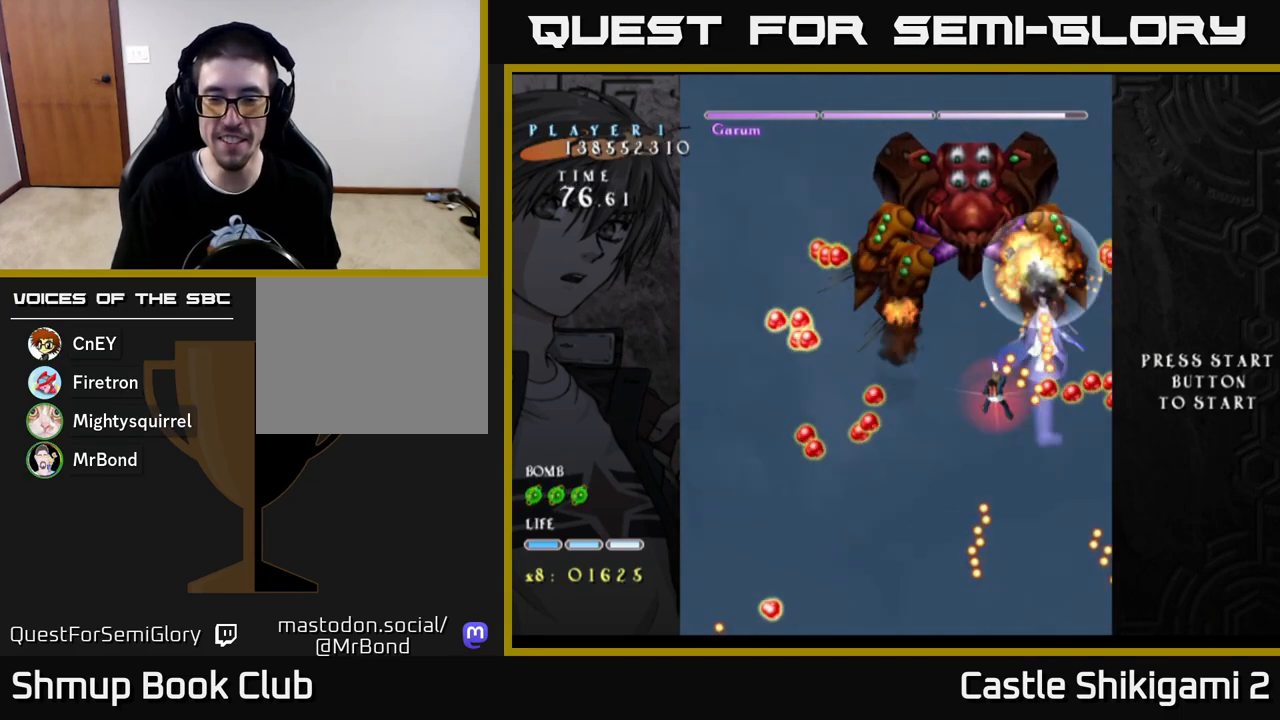
{"buttons": ["X", "DPAD_DOWN", "DPAD_RIGHT"], "left_stick": "center", "right_stick": "center", "events": [[150, "DPAD_RIGHT", "down"], [233, "DPAD_RIGHT", "up"], [350, "DPAD_RIGHT", "down"], [433, "DPAD_DOWN", "down"]]}
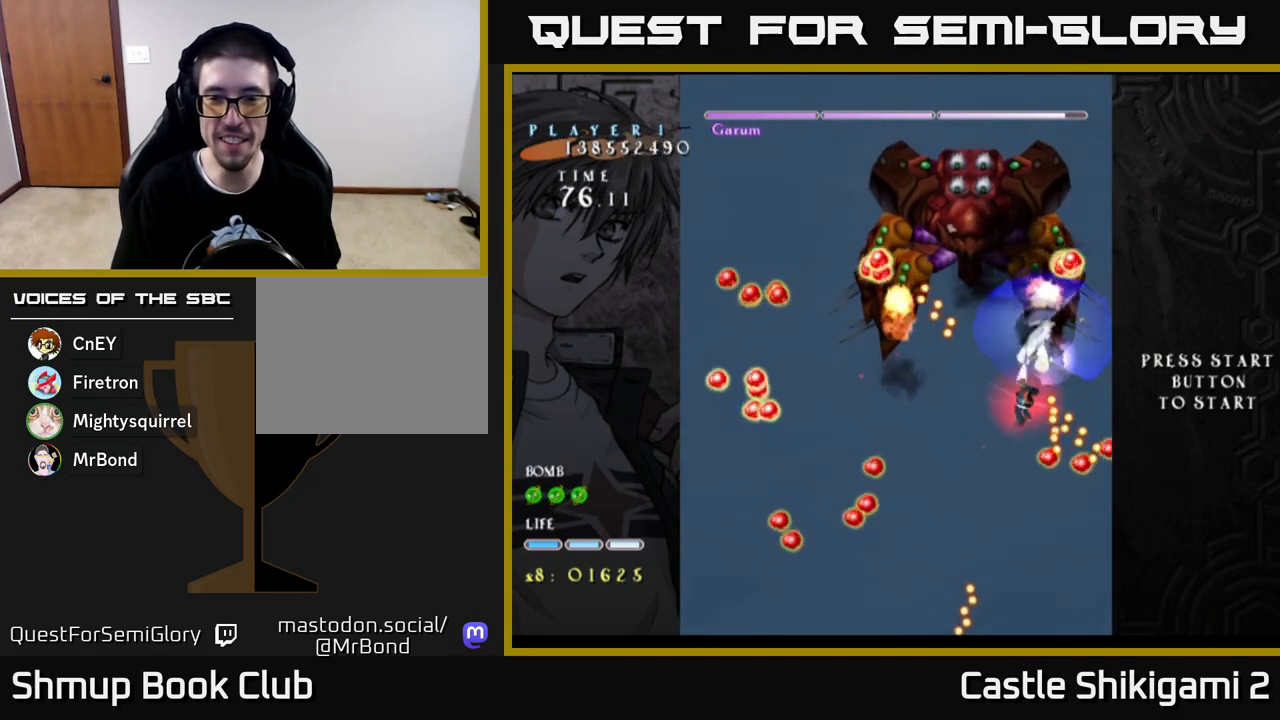
{"buttons": ["X", "DPAD_LEFT"], "left_stick": "center", "right_stick": "center", "events": [[50, "DPAD_RIGHT", "up"], [283, "DPAD_LEFT", "down"], [317, "DPAD_DOWN", "up"]]}
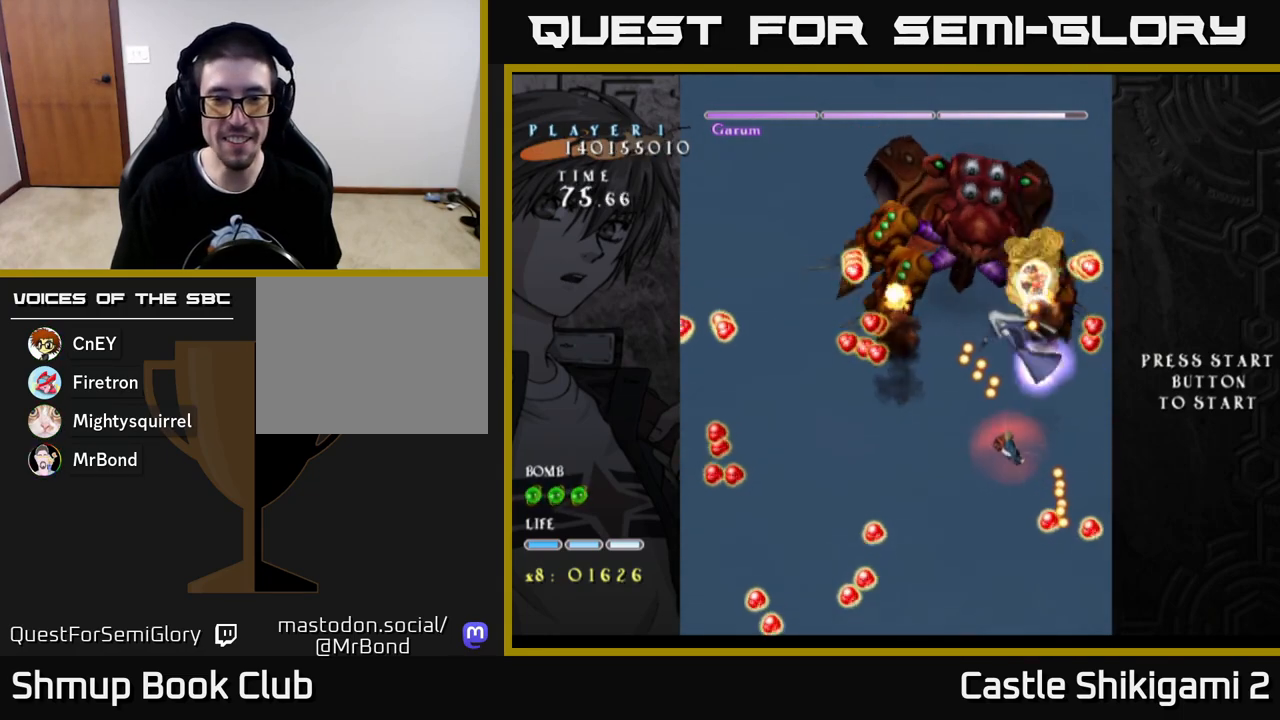
{"buttons": ["X", "DPAD_DOWN"], "left_stick": "center", "right_stick": "center", "events": [[67, "DPAD_UP", "down"], [100, "DPAD_LEFT", "up"], [150, "DPAD_UP", "up"], [167, "DPAD_RIGHT", "down"], [250, "DPAD_RIGHT", "up"], [417, "DPAD_DOWN", "down"]]}
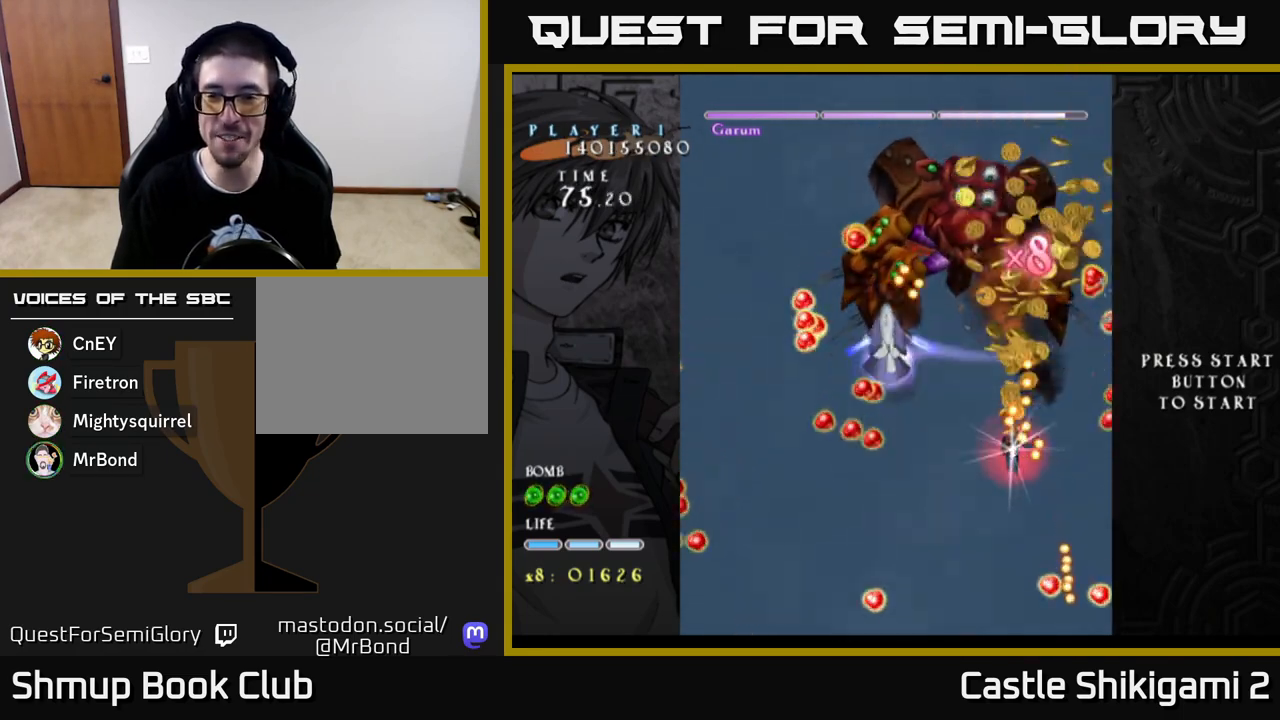
{"buttons": ["X", "DPAD_LEFT"], "left_stick": "center", "right_stick": "center", "events": [[183, "DPAD_DOWN", "up"], [483, "DPAD_LEFT", "down"]]}